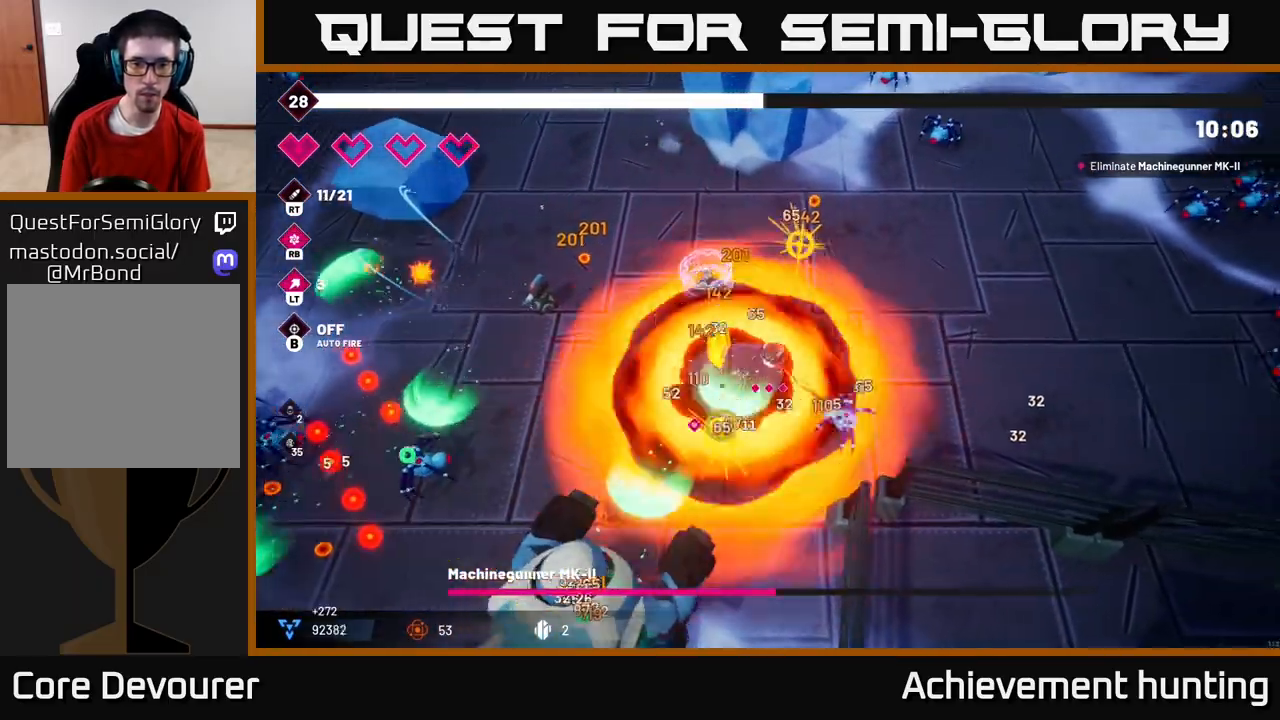
Gameplay with a controller (Xbox layout); each line is a JSON object with the inputs held at the frame after it. "events" lists button and stick changes between this image and that frame as [ms after this image, input, new state], when the widget could be followed in between.
{"buttons": ["R1", "R2"], "left_stick": "down-right", "right_stick": "down-left", "events": [[133, "left_stick", "up-right"], [350, "left_stick", "down-right"], [483, "R1", "down"]]}
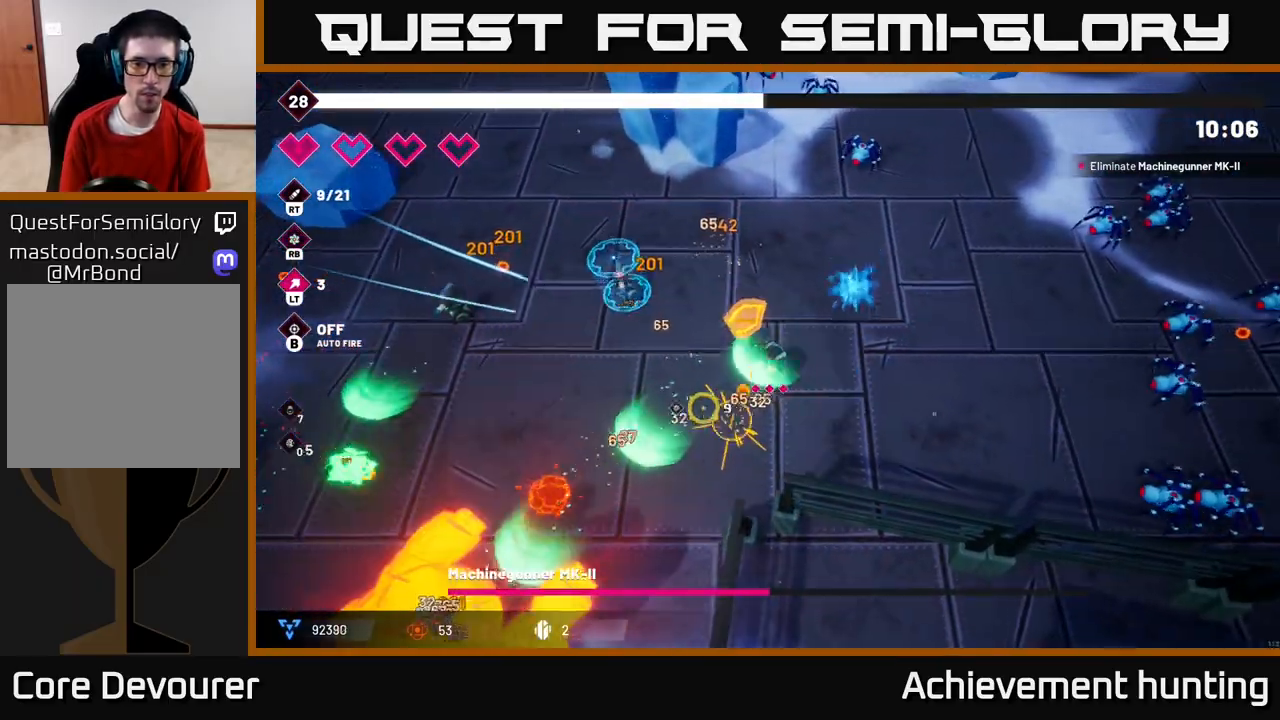
{"buttons": ["R2"], "left_stick": "down", "right_stick": "down-left", "events": [[100, "R1", "up"], [133, "left_stick", "down-left"], [483, "left_stick", "down"]]}
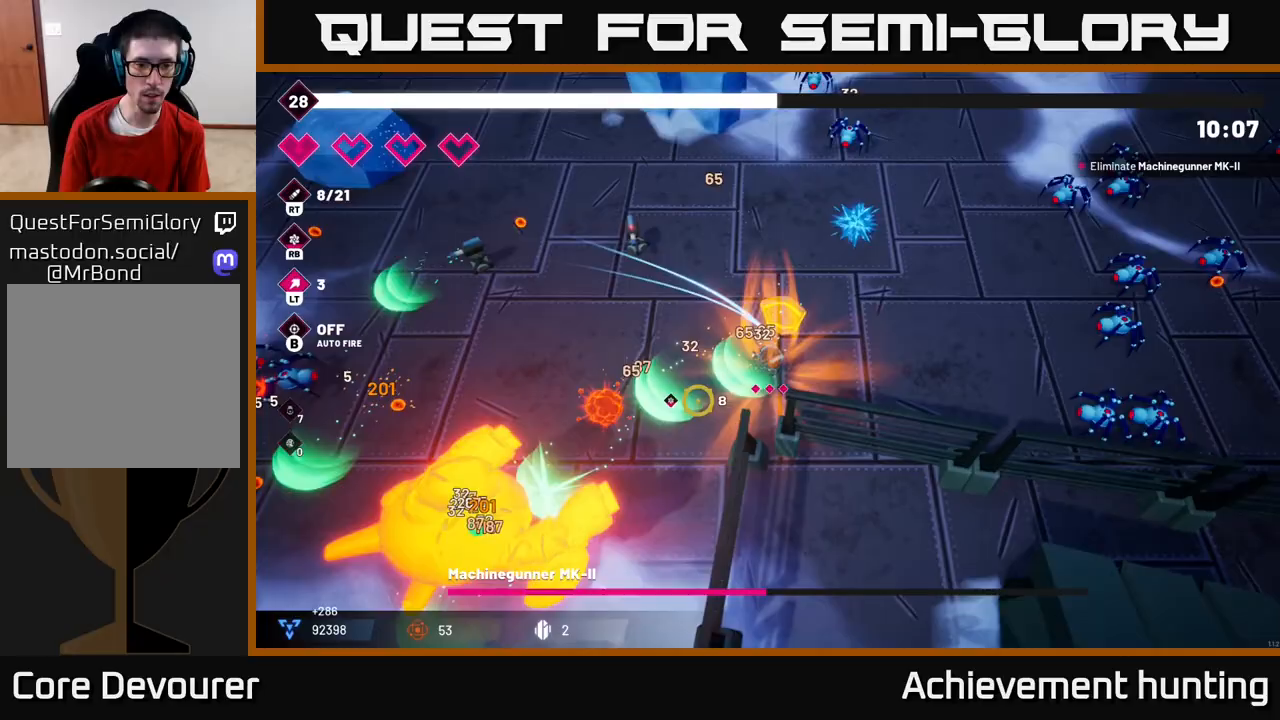
{"buttons": ["R2"], "left_stick": "down-left", "right_stick": "down-left", "events": [[100, "left_stick", "down-left"]]}
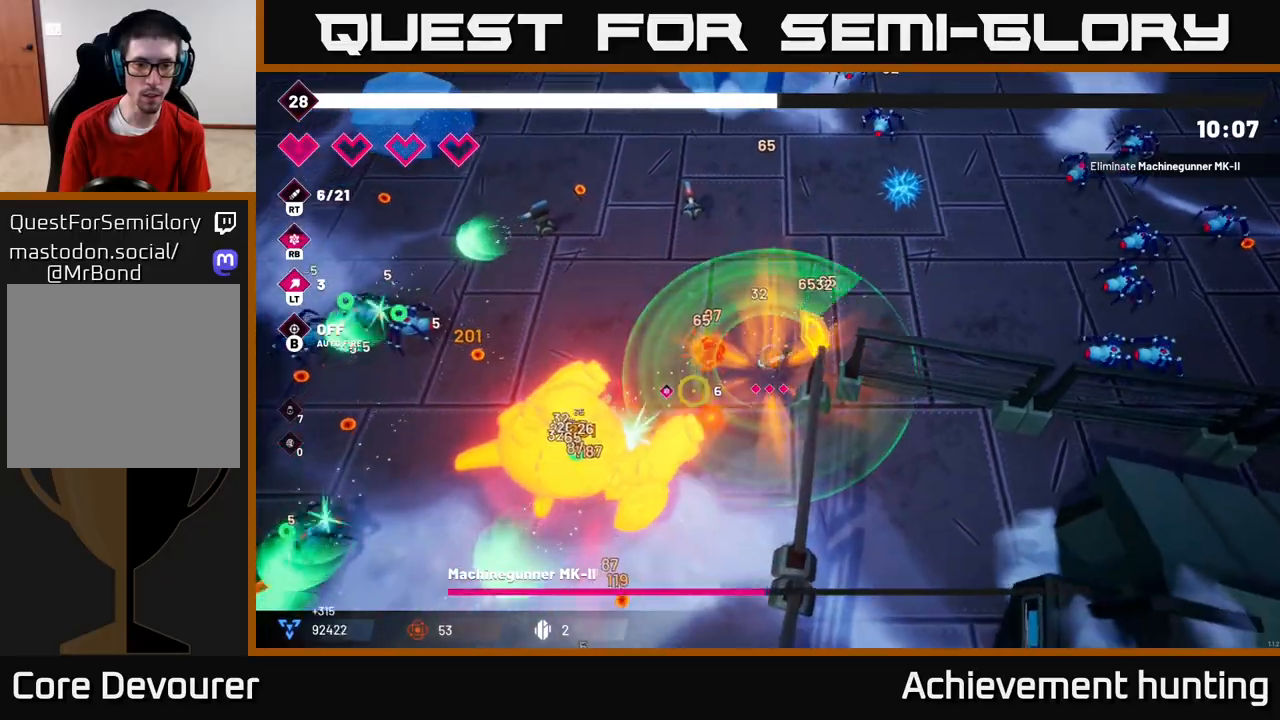
{"buttons": ["R2"], "left_stick": "down-left", "right_stick": "down-left", "events": [[67, "L2", "down"], [183, "L2", "up"], [233, "L2", "down"], [333, "L2", "up"], [417, "L2", "down"], [483, "L2", "up"]]}
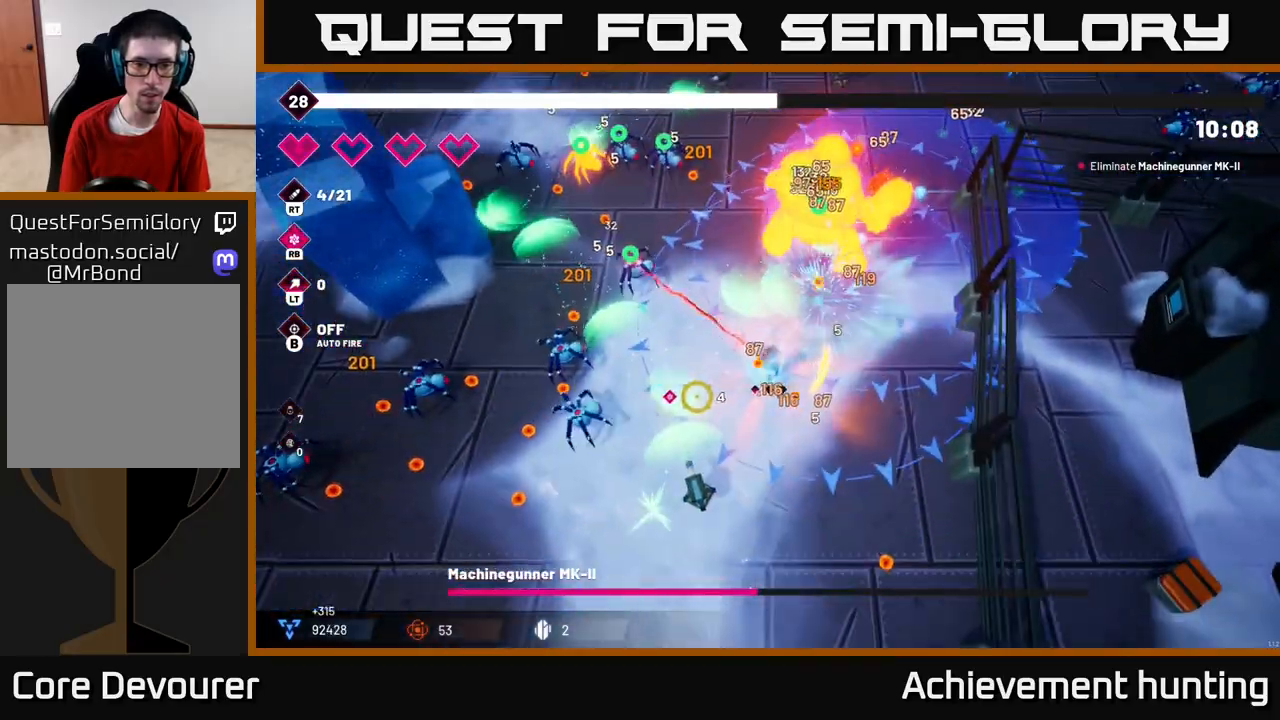
{"buttons": ["R2"], "left_stick": "down-right", "right_stick": "up", "events": [[67, "right_stick", "up"], [200, "left_stick", "down"], [433, "left_stick", "down-right"]]}
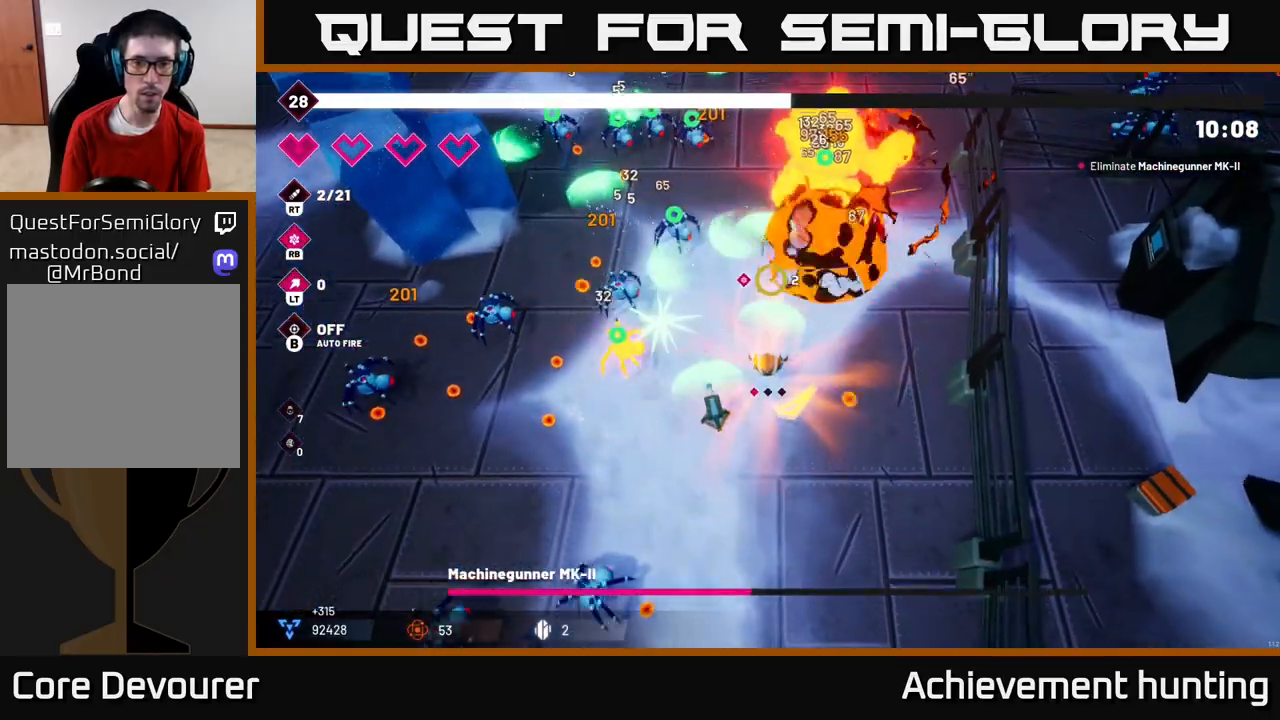
{"buttons": ["R2"], "left_stick": "center", "right_stick": "up", "events": [[217, "left_stick", "up"], [350, "left_stick", "center"]]}
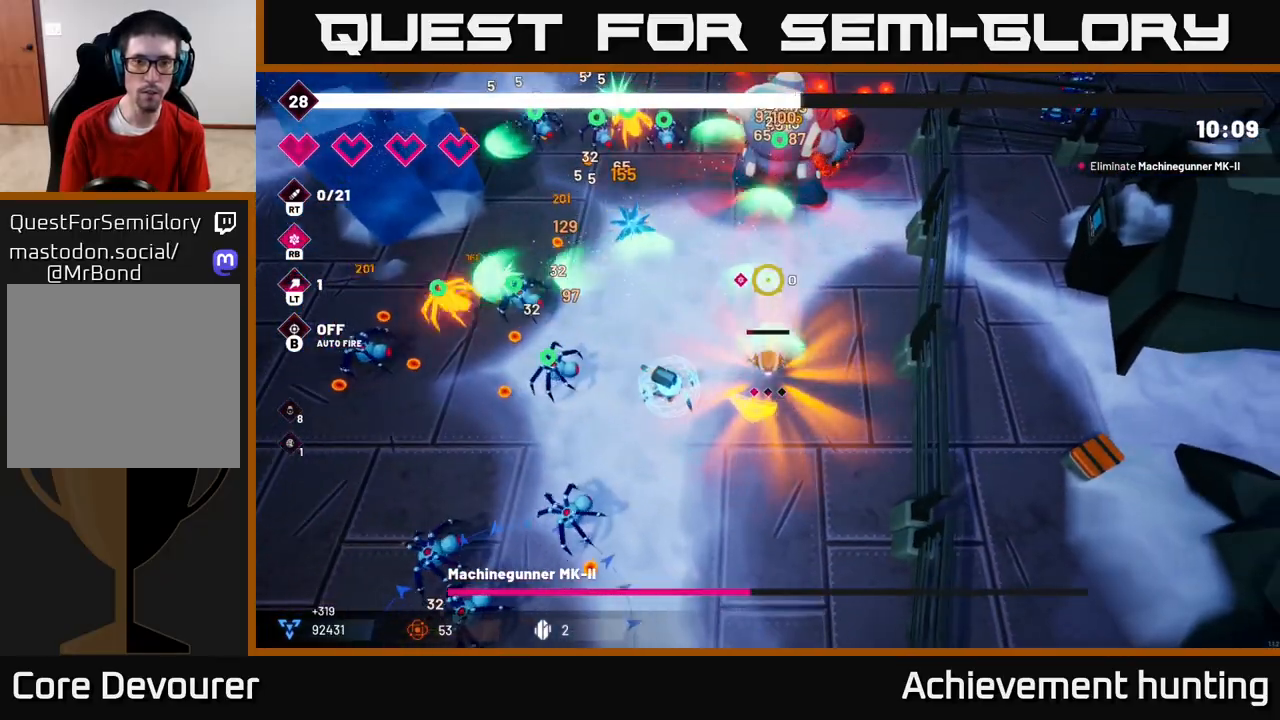
{"buttons": ["R2"], "left_stick": "center", "right_stick": "up", "events": []}
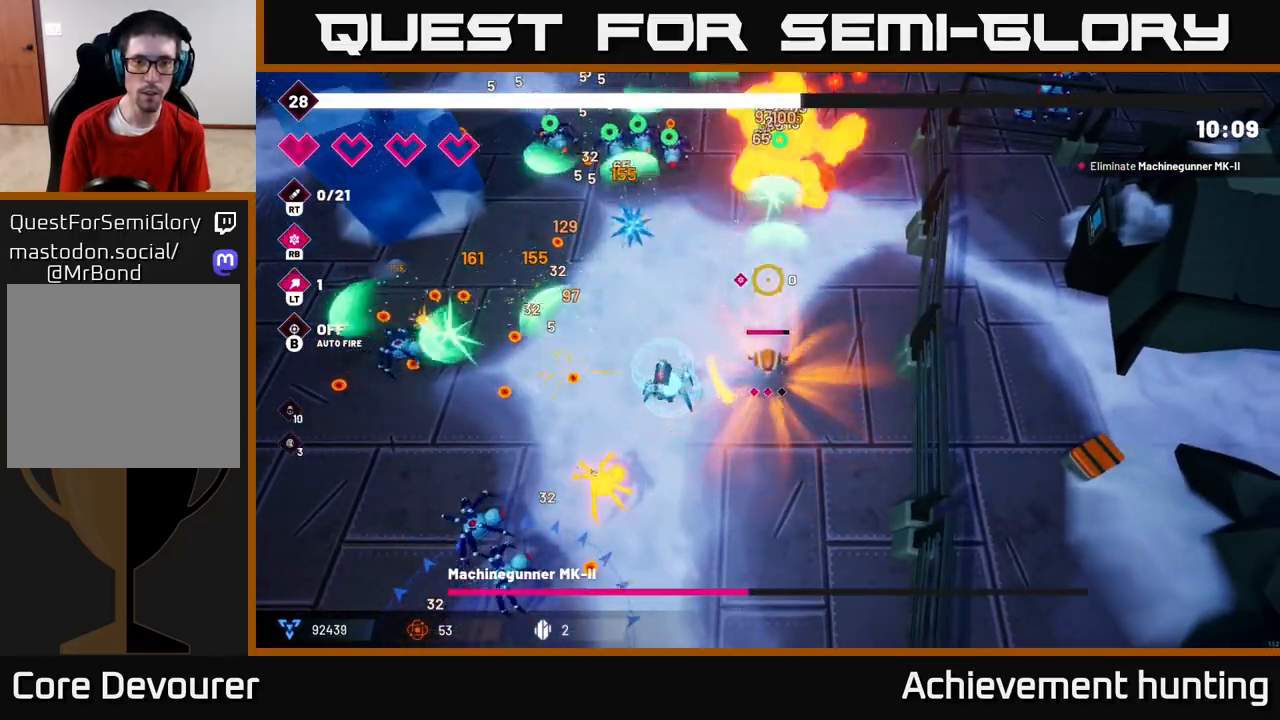
{"buttons": ["R2"], "left_stick": "right", "right_stick": "up", "events": [[450, "left_stick", "right"]]}
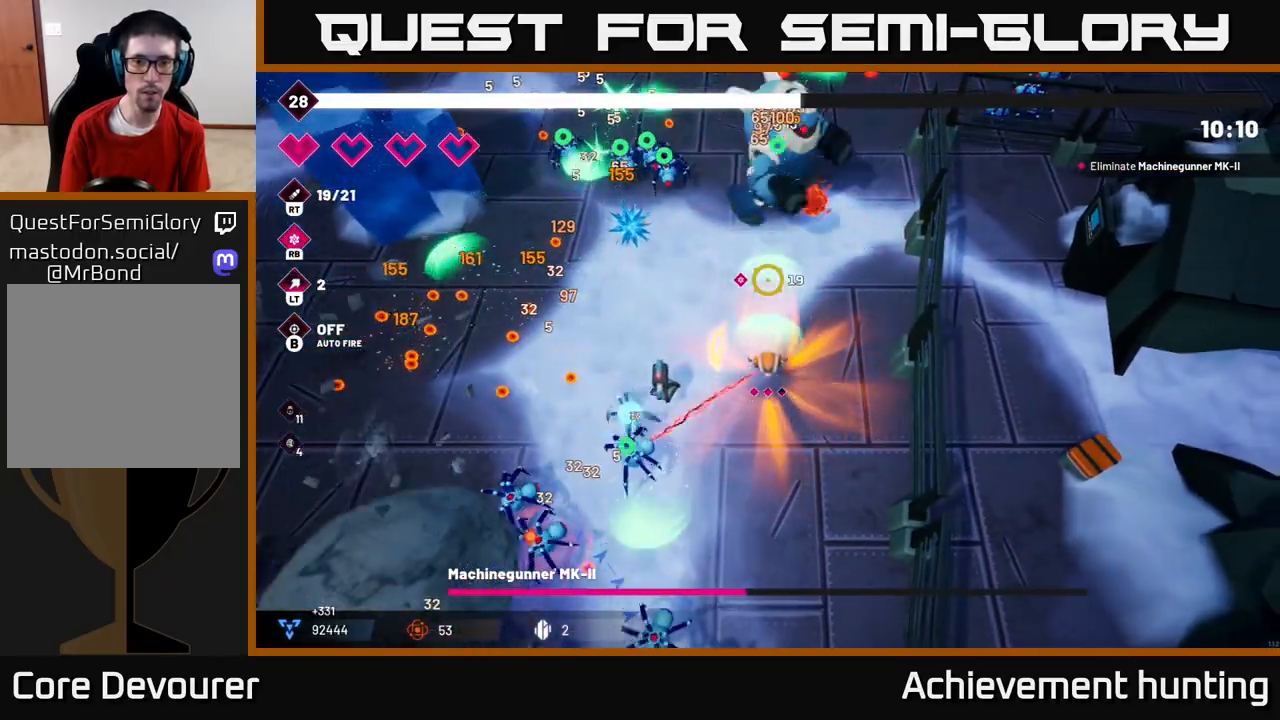
{"buttons": ["R2"], "left_stick": "up-left", "right_stick": "up", "events": [[150, "left_stick", "up-right"], [467, "left_stick", "up-left"]]}
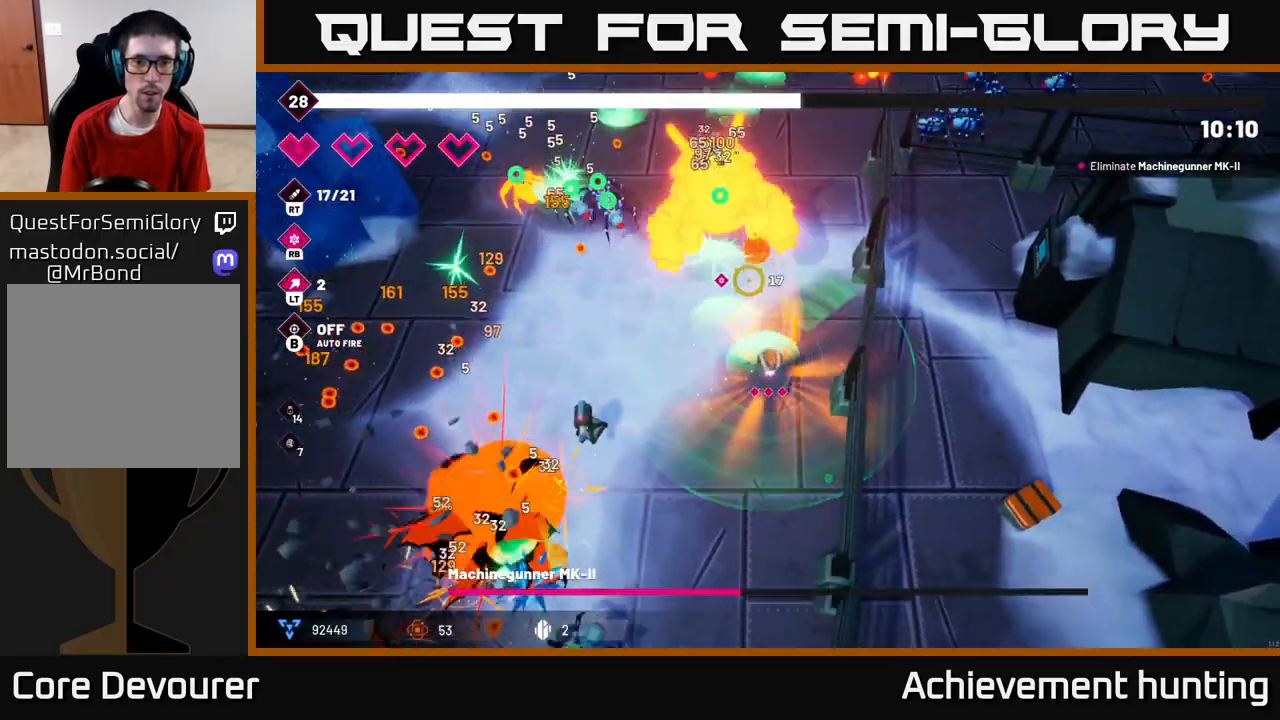
{"buttons": ["R2"], "left_stick": "up", "right_stick": "up", "events": [[300, "left_stick", "up"], [367, "L2", "down"], [483, "L2", "up"]]}
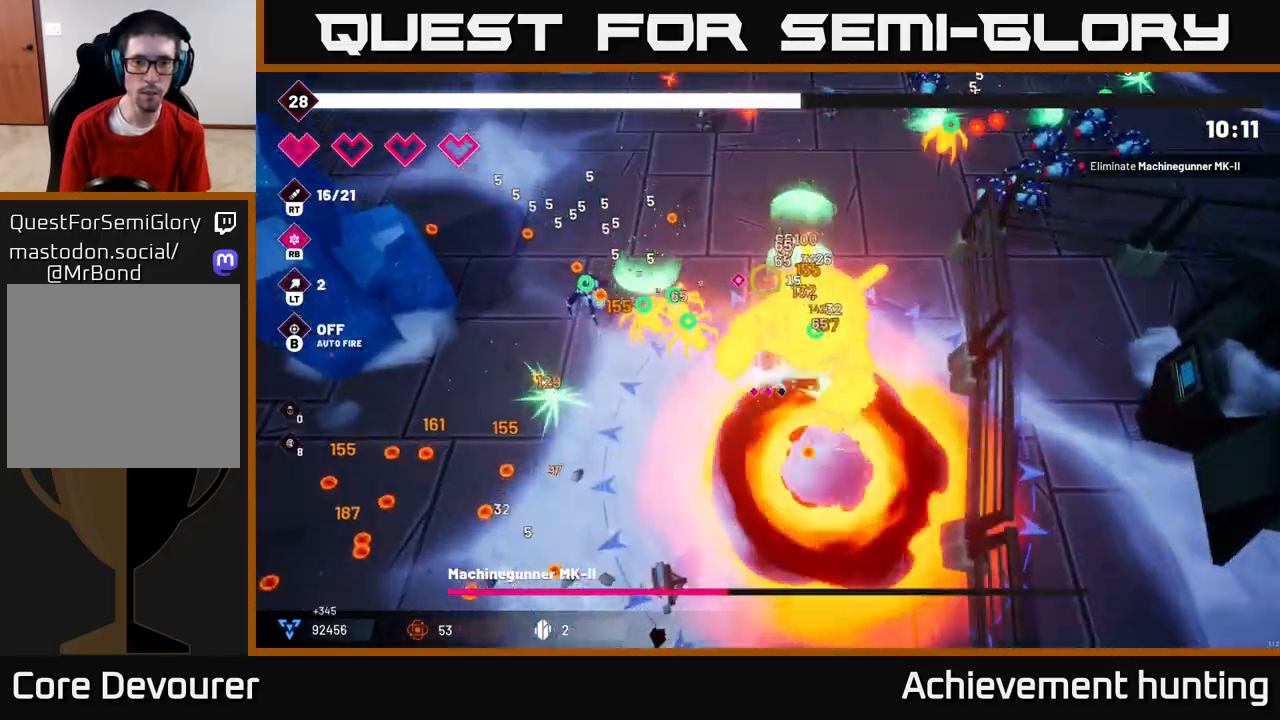
{"buttons": ["R2"], "left_stick": "up-right", "right_stick": "down", "events": [[33, "L2", "down"], [133, "L2", "up"], [167, "L2", "down"], [200, "right_stick", "down-right"], [267, "L2", "up"], [283, "left_stick", "up-right"], [350, "right_stick", "down"]]}
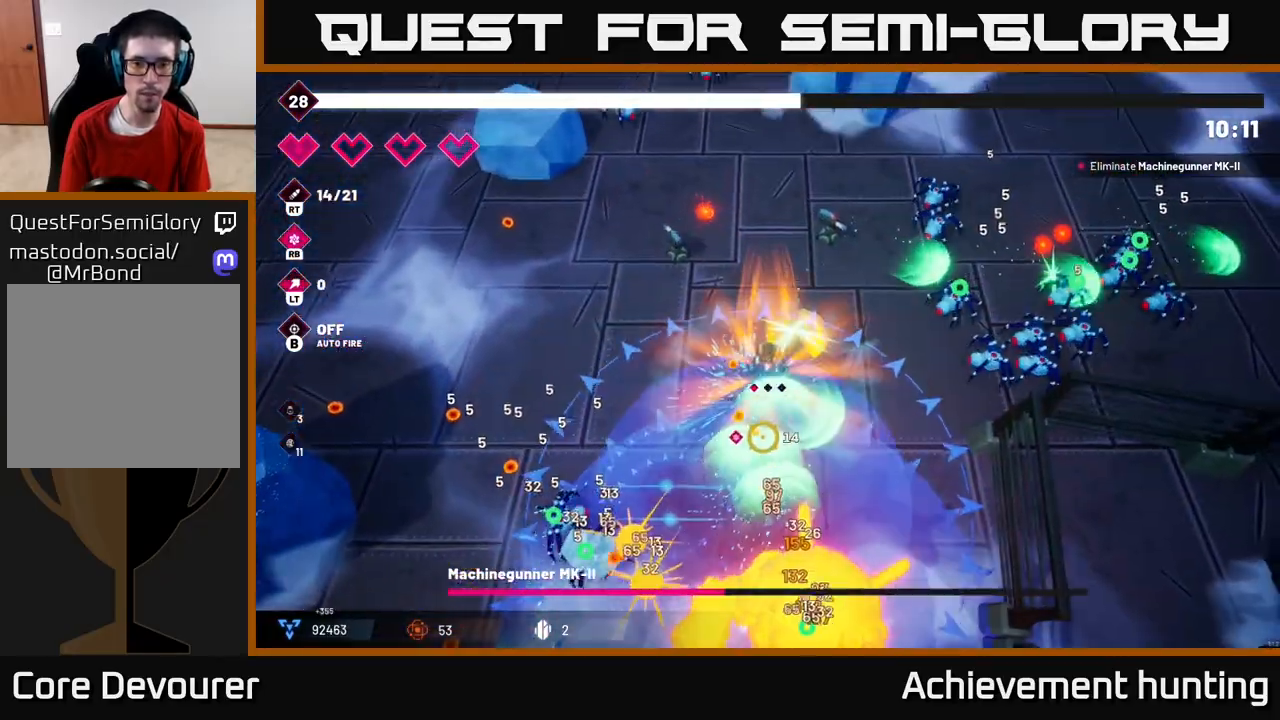
{"buttons": ["R2"], "left_stick": "left", "right_stick": "down", "events": [[217, "left_stick", "left"]]}
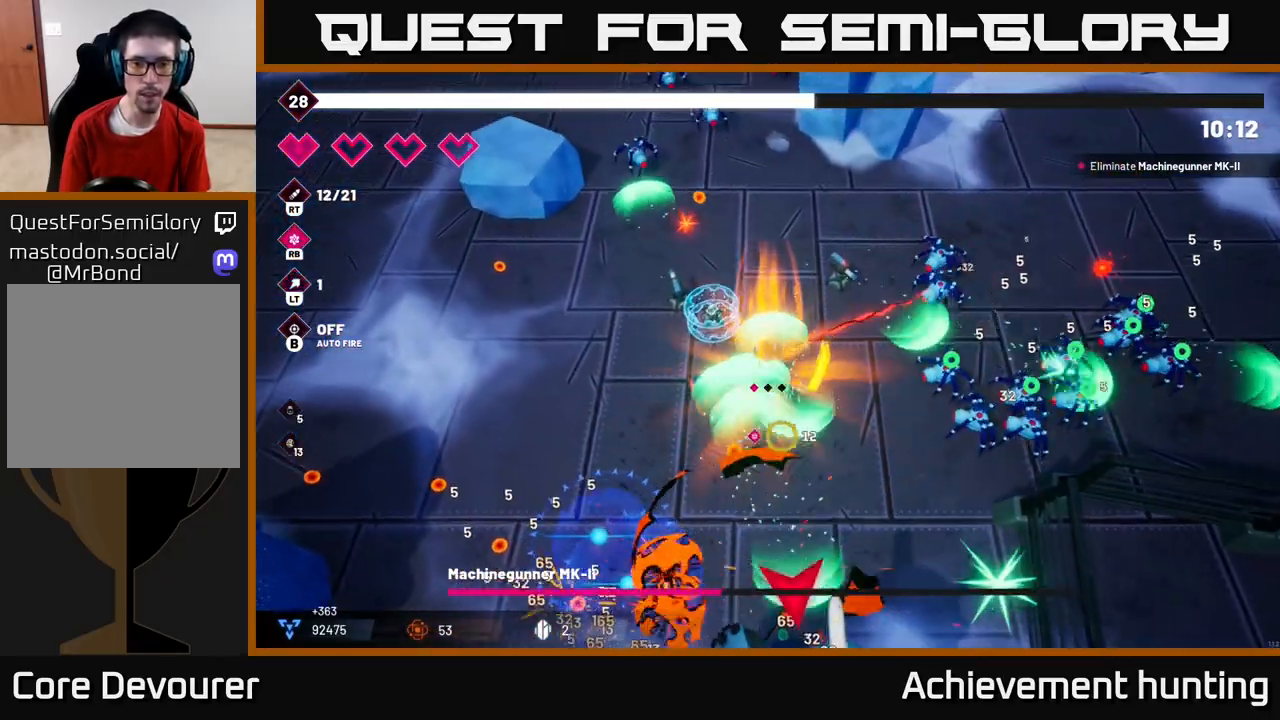
{"buttons": ["R2"], "left_stick": "left", "right_stick": "down-right", "events": [[17, "right_stick", "down-right"]]}
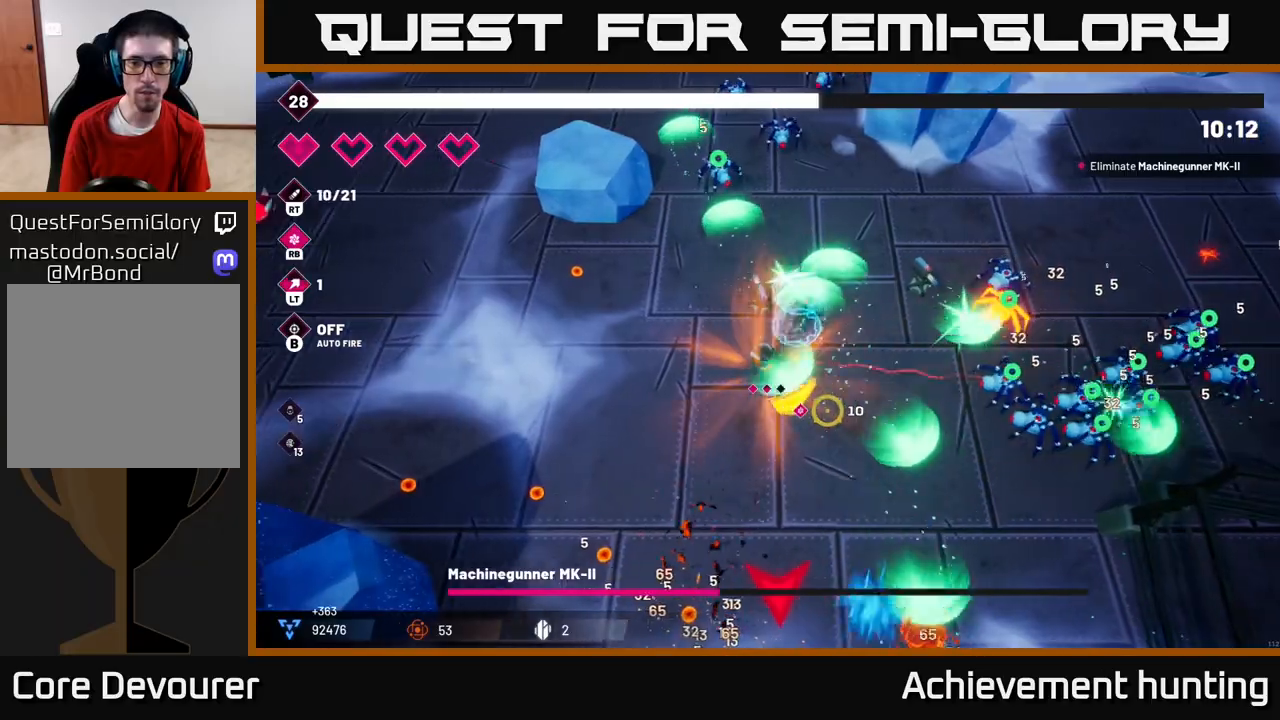
{"buttons": ["R2"], "left_stick": "down-left", "right_stick": "down-right", "events": [[133, "left_stick", "down-left"], [233, "right_stick", "down"], [383, "right_stick", "down-right"]]}
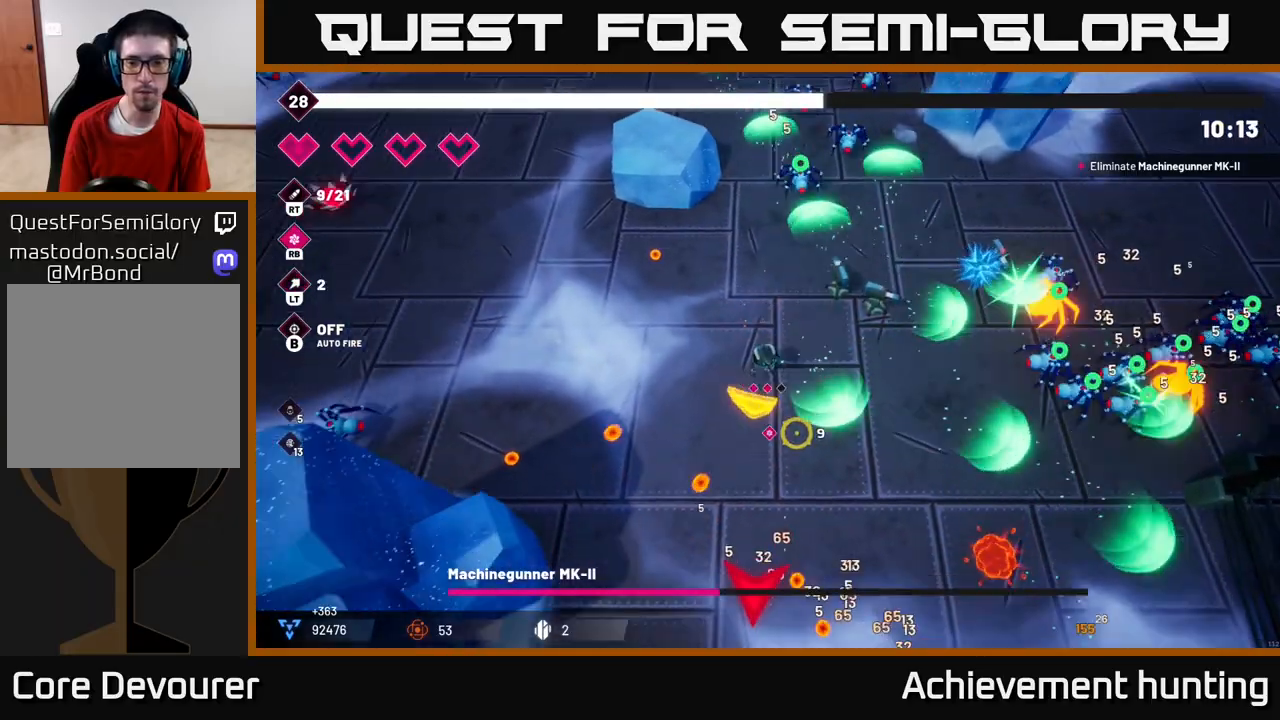
{"buttons": ["R2"], "left_stick": "down", "right_stick": "down-right", "events": [[200, "left_stick", "down"]]}
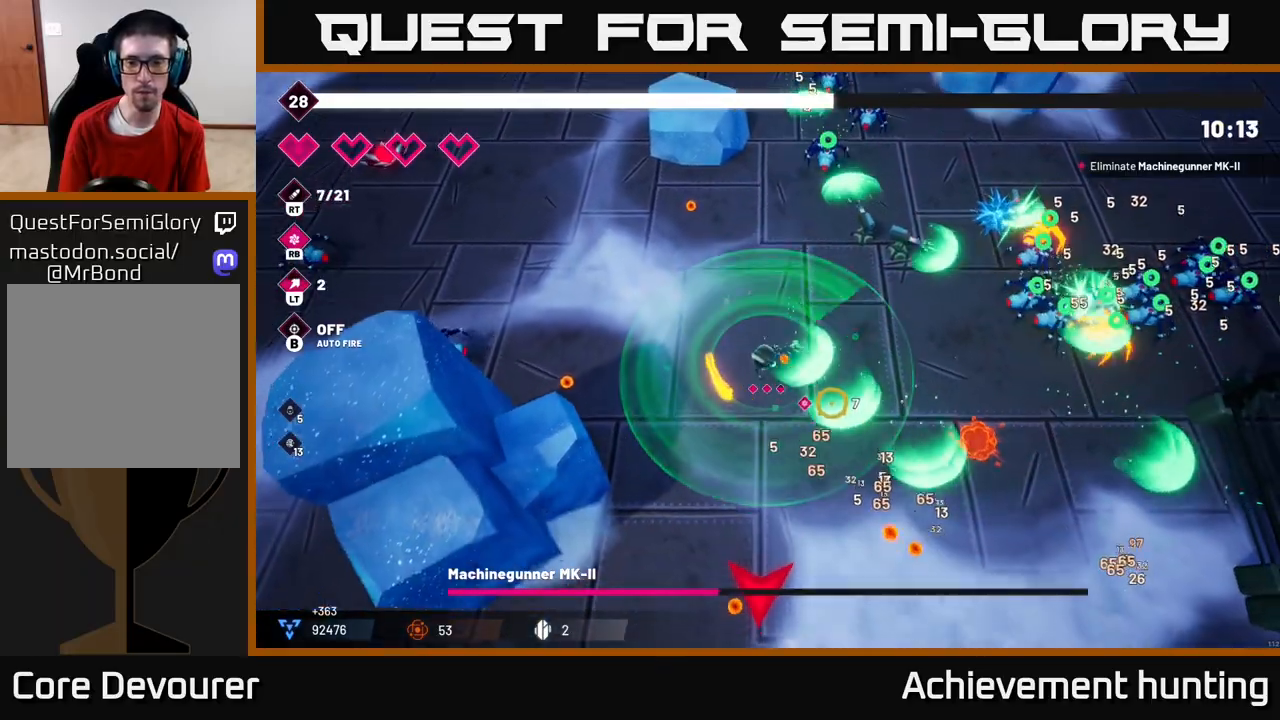
{"buttons": ["R2"], "left_stick": "down", "right_stick": "down-right", "events": [[33, "R1", "down"], [50, "left_stick", "down-right"], [217, "R1", "up"], [333, "left_stick", "down"]]}
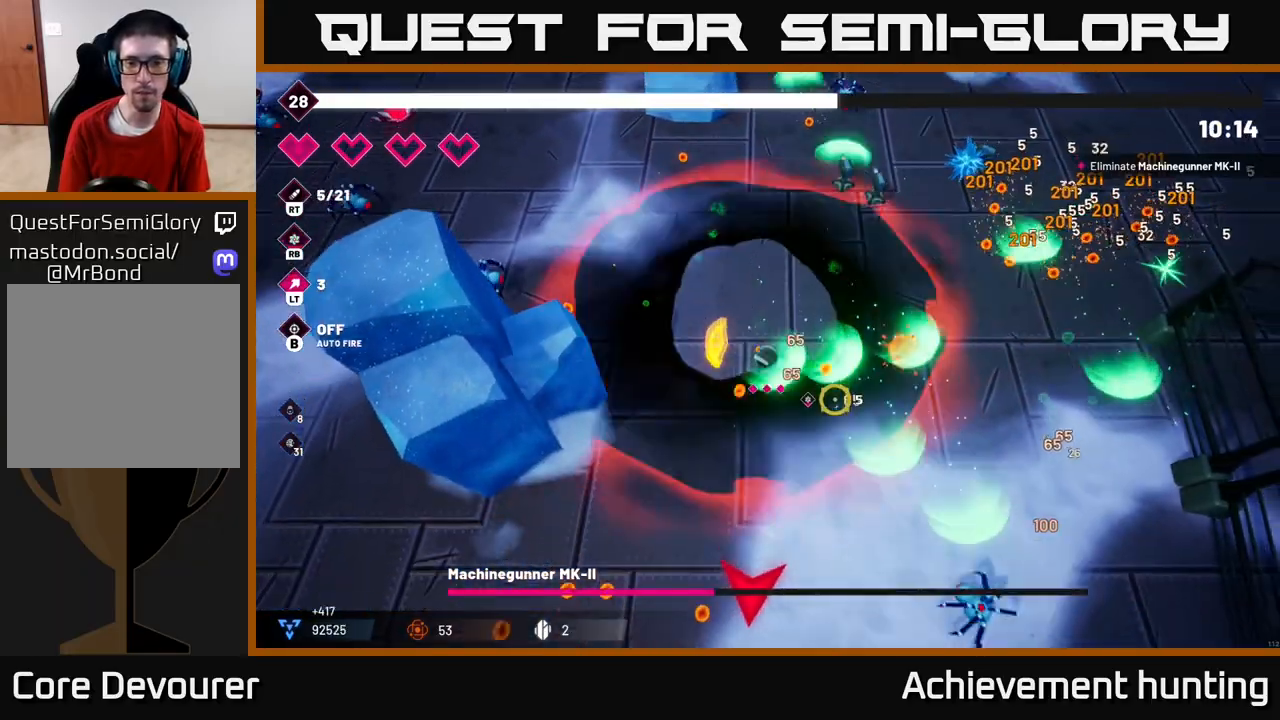
{"buttons": ["R2"], "left_stick": "down", "right_stick": "down-right", "events": []}
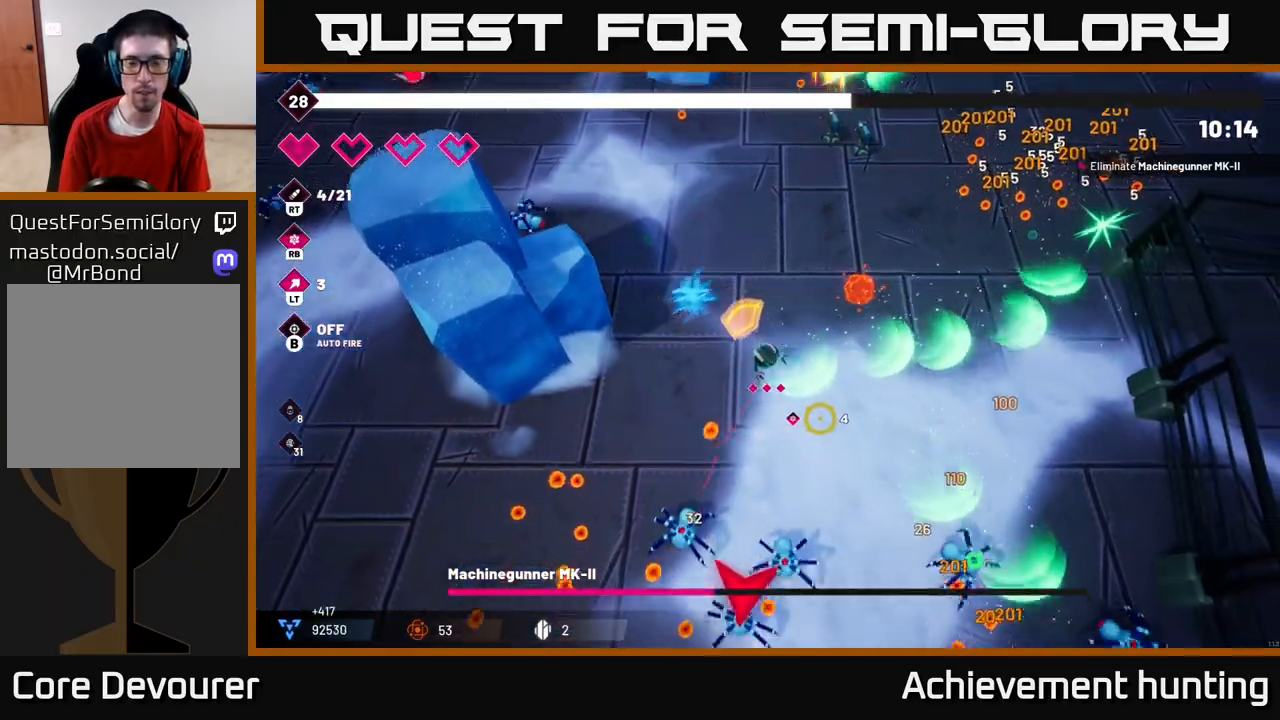
{"buttons": ["R2"], "left_stick": "down-right", "right_stick": "down-right", "events": [[67, "left_stick", "down-right"], [150, "right_stick", "down"], [500, "right_stick", "down-right"]]}
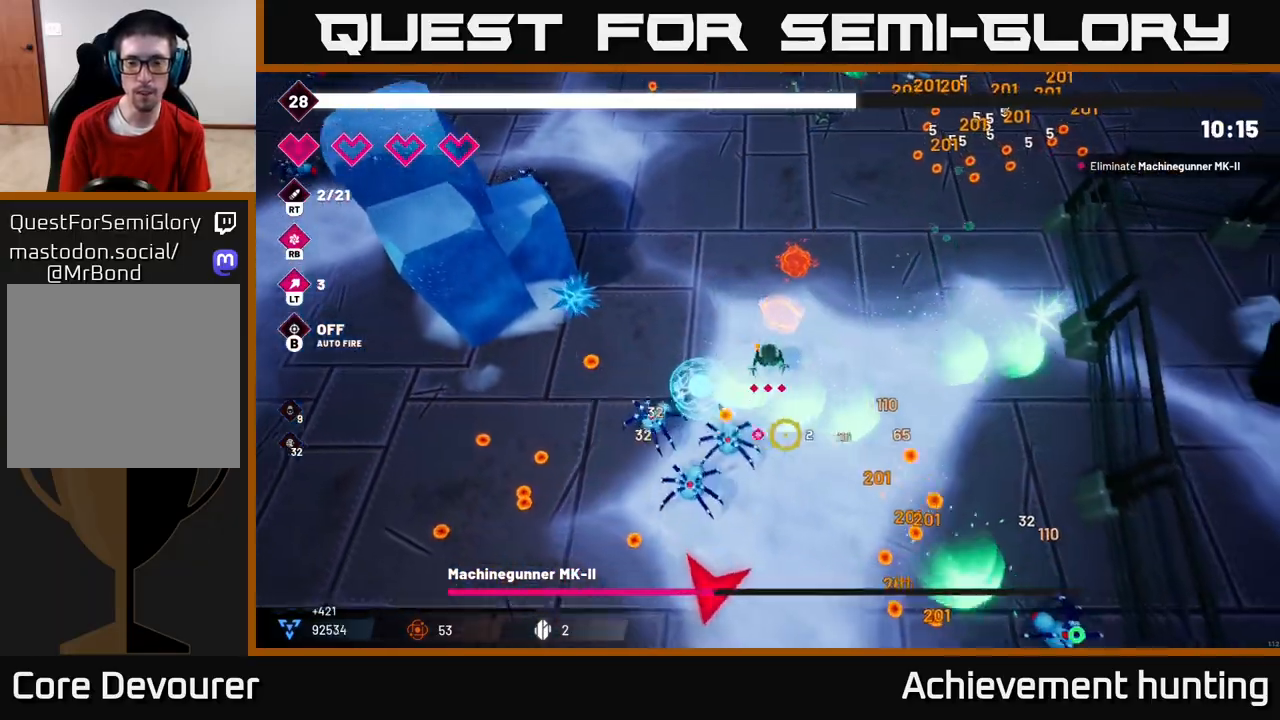
{"buttons": ["R2"], "left_stick": "down", "right_stick": "down", "events": [[150, "left_stick", "down"], [500, "right_stick", "down"]]}
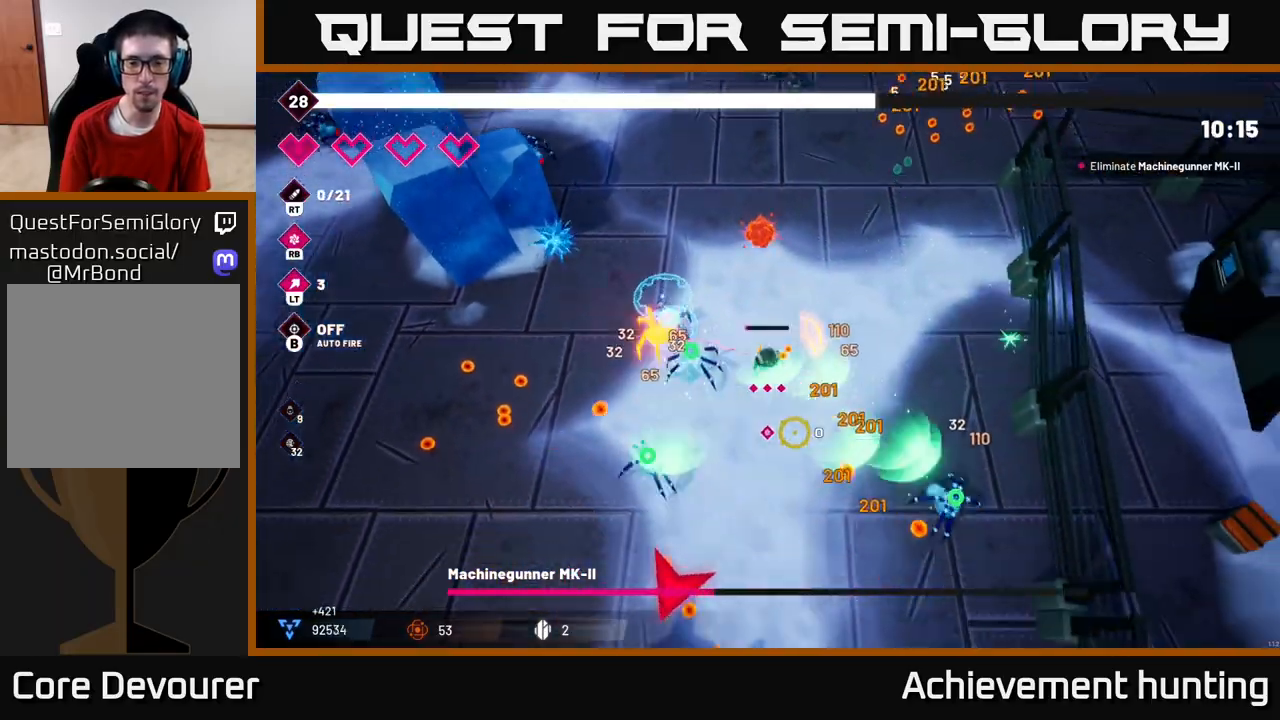
{"buttons": ["R2"], "left_stick": "down", "right_stick": "down-left", "events": [[67, "left_stick", "down-right"], [117, "right_stick", "down-left"], [200, "left_stick", "down"]]}
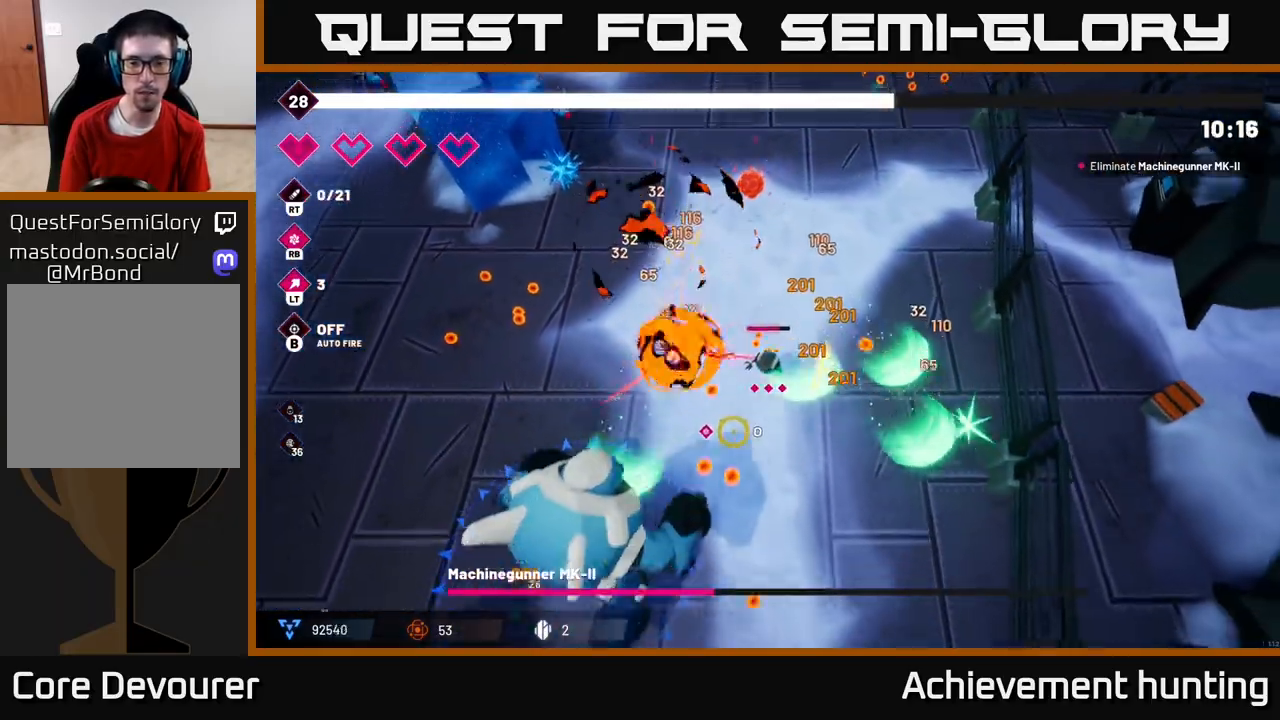
{"buttons": ["L2", "R2"], "left_stick": "down-left", "right_stick": "down-left", "events": [[17, "left_stick", "down-right"], [250, "left_stick", "down-left"], [500, "L2", "down"]]}
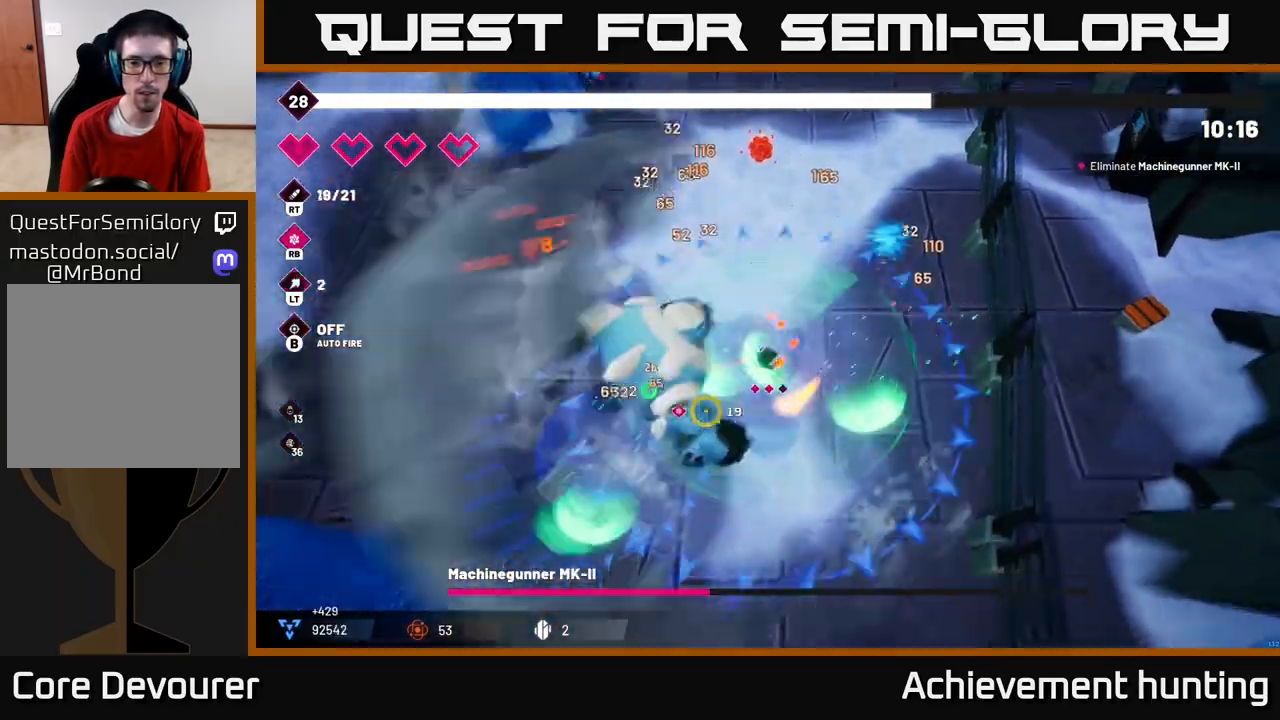
{"buttons": ["R2"], "left_stick": "up-left", "right_stick": "up-right", "events": [[100, "L2", "up"], [183, "L2", "down"], [250, "L2", "up"], [250, "right_stick", "up"], [317, "L2", "down"], [317, "left_stick", "up-left"], [400, "right_stick", "up-right"], [417, "L2", "up"]]}
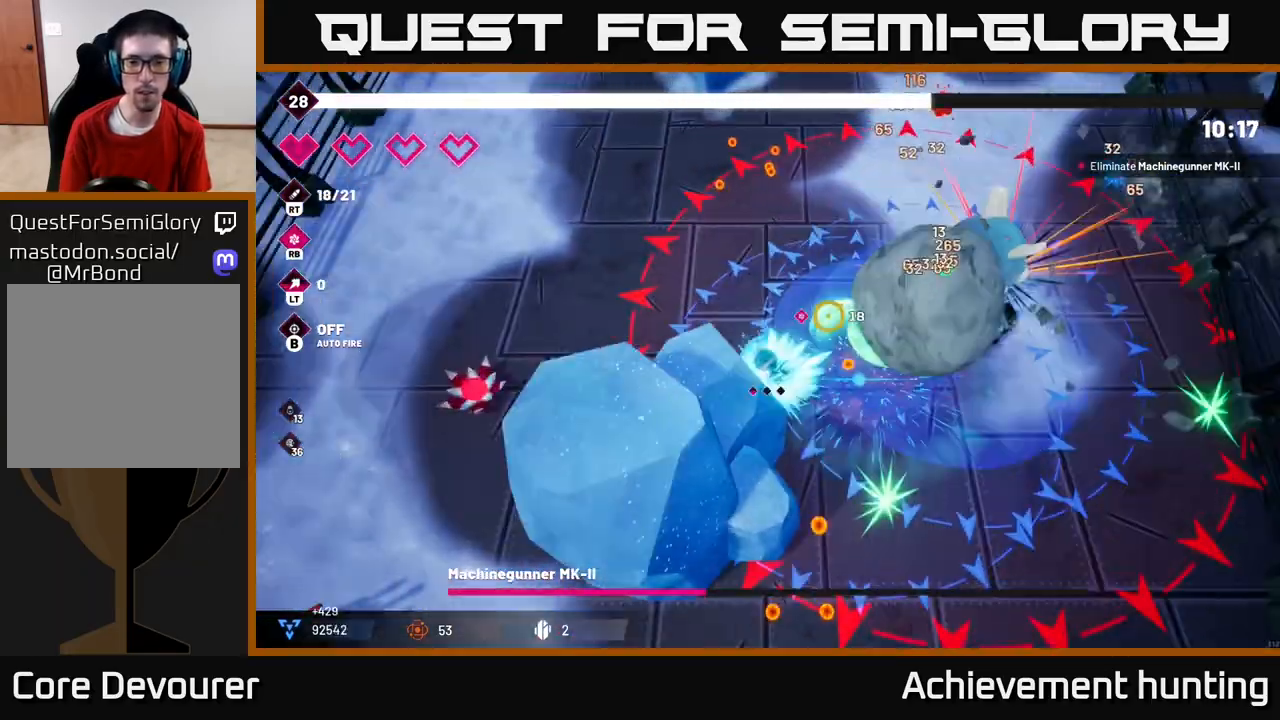
{"buttons": ["R2"], "left_stick": "left", "right_stick": "up-right", "events": [[367, "left_stick", "left"]]}
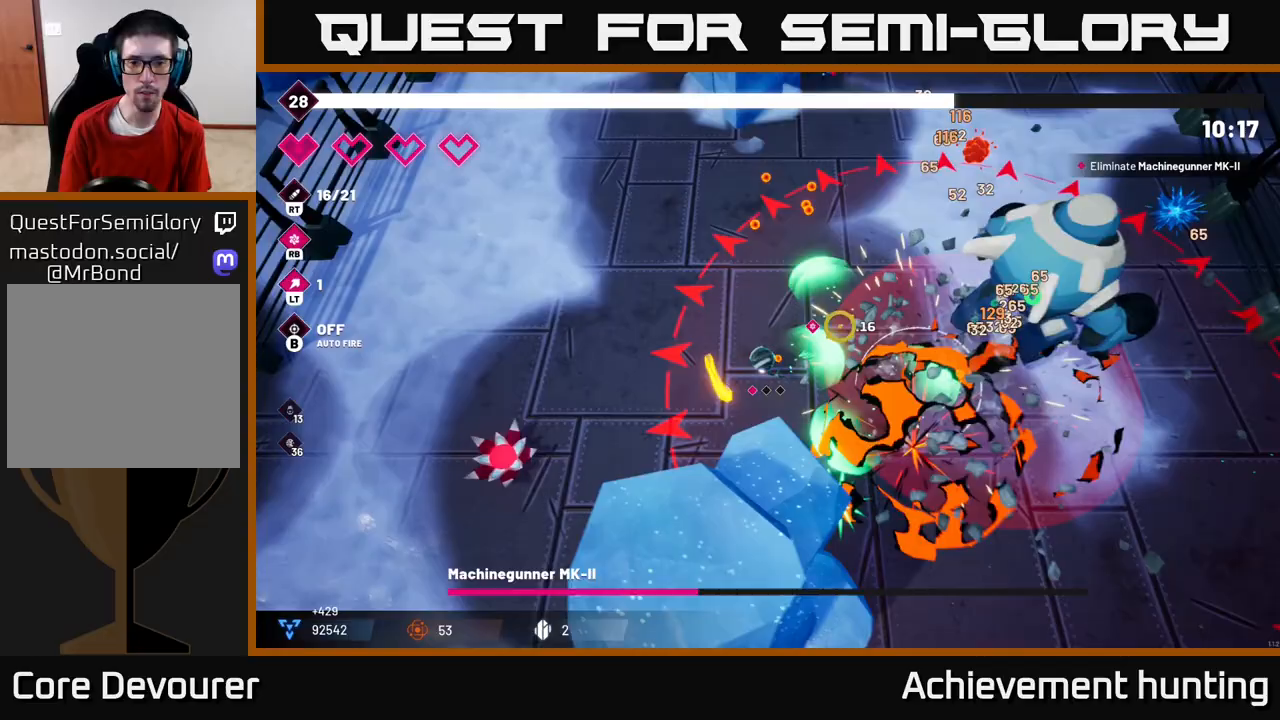
{"buttons": ["R2"], "left_stick": "left", "right_stick": "right", "events": [[283, "L2", "down"], [383, "L2", "up"], [483, "right_stick", "right"]]}
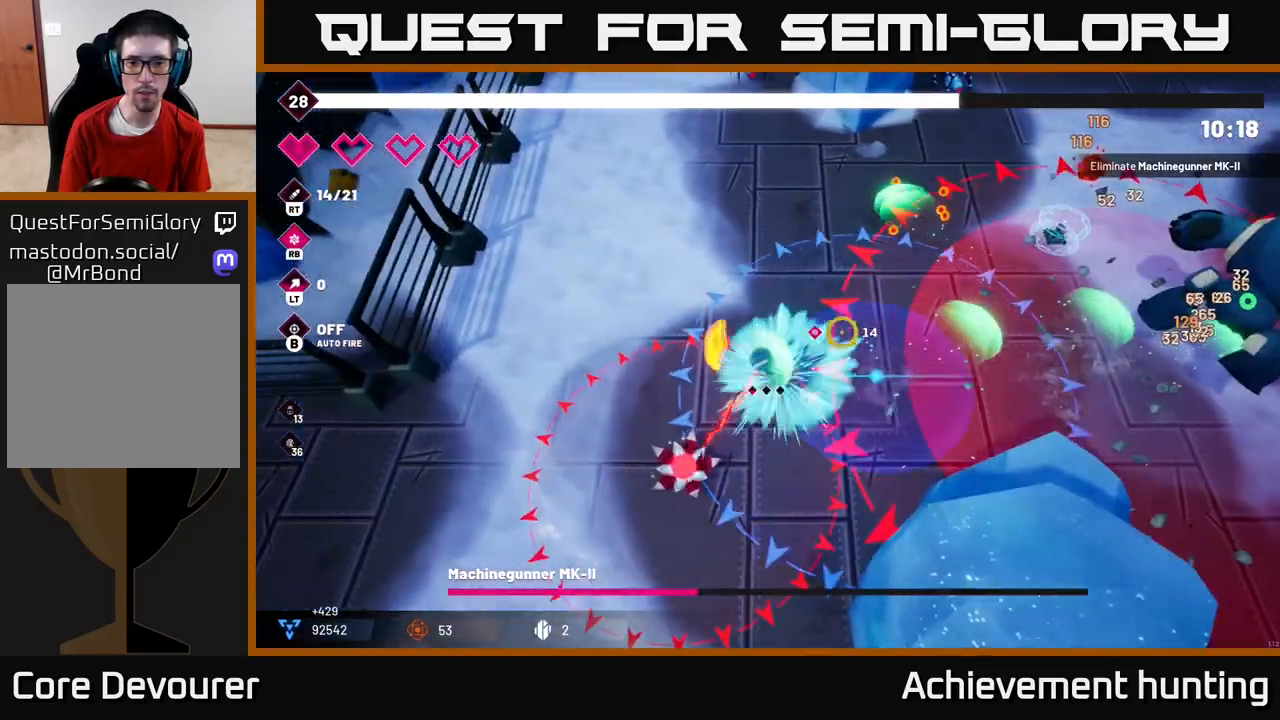
{"buttons": ["R2"], "left_stick": "up", "right_stick": "right", "events": [[33, "left_stick", "up-left"], [167, "left_stick", "up"]]}
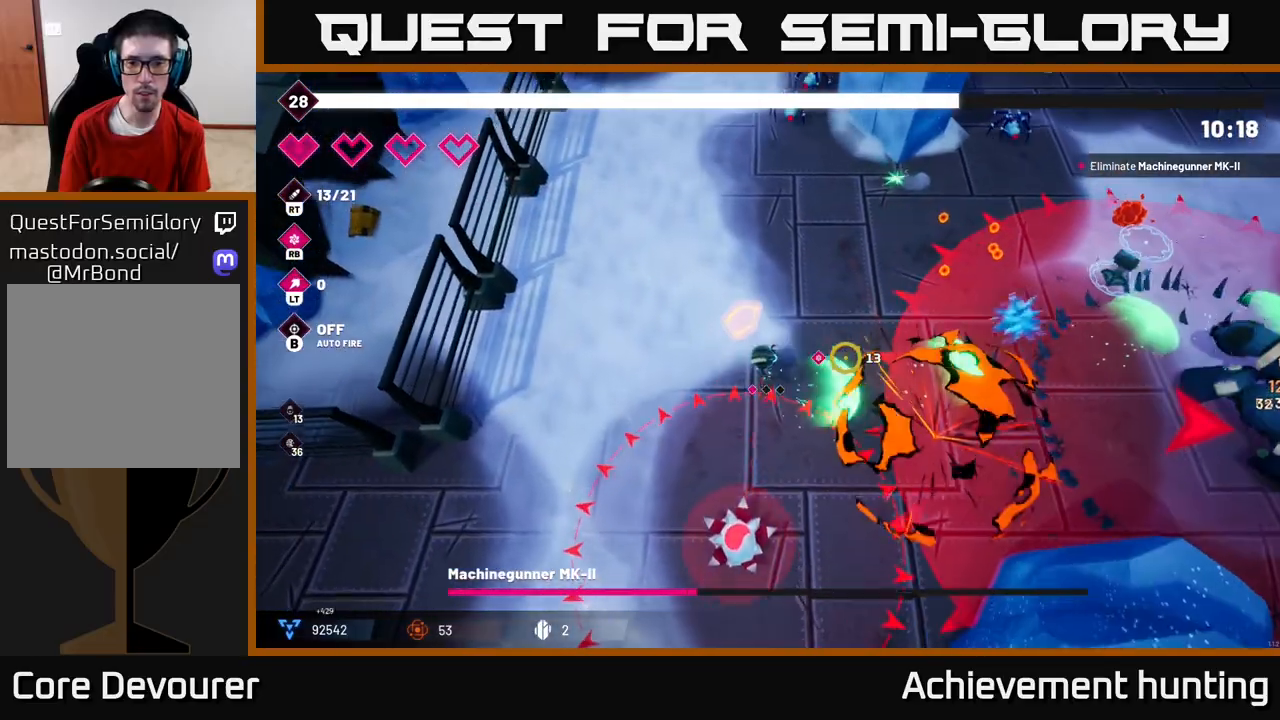
{"buttons": ["R2"], "left_stick": "center", "right_stick": "right", "events": [[17, "left_stick", "up-right"], [433, "left_stick", "center"]]}
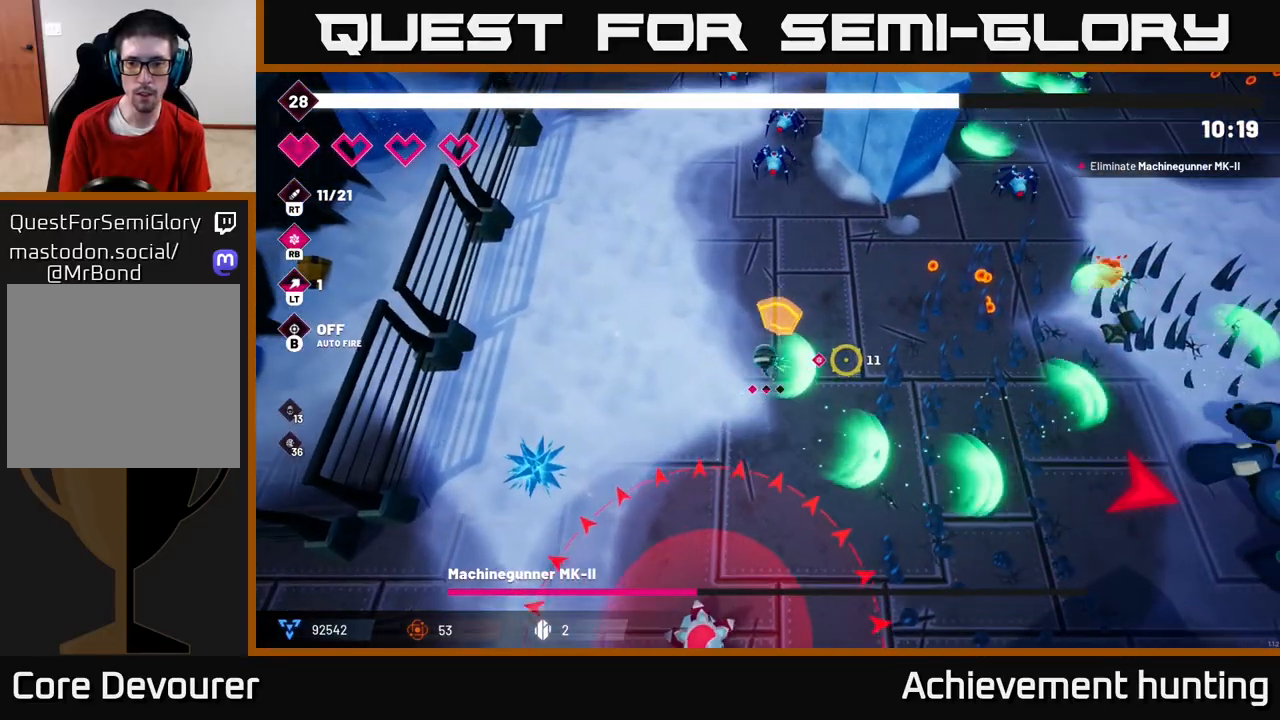
{"buttons": ["R2"], "left_stick": "down-right", "right_stick": "right", "events": [[17, "left_stick", "right"], [33, "R2", "up"], [83, "right_stick", "center"], [300, "right_stick", "right"], [317, "left_stick", "down-right"], [500, "R2", "down"]]}
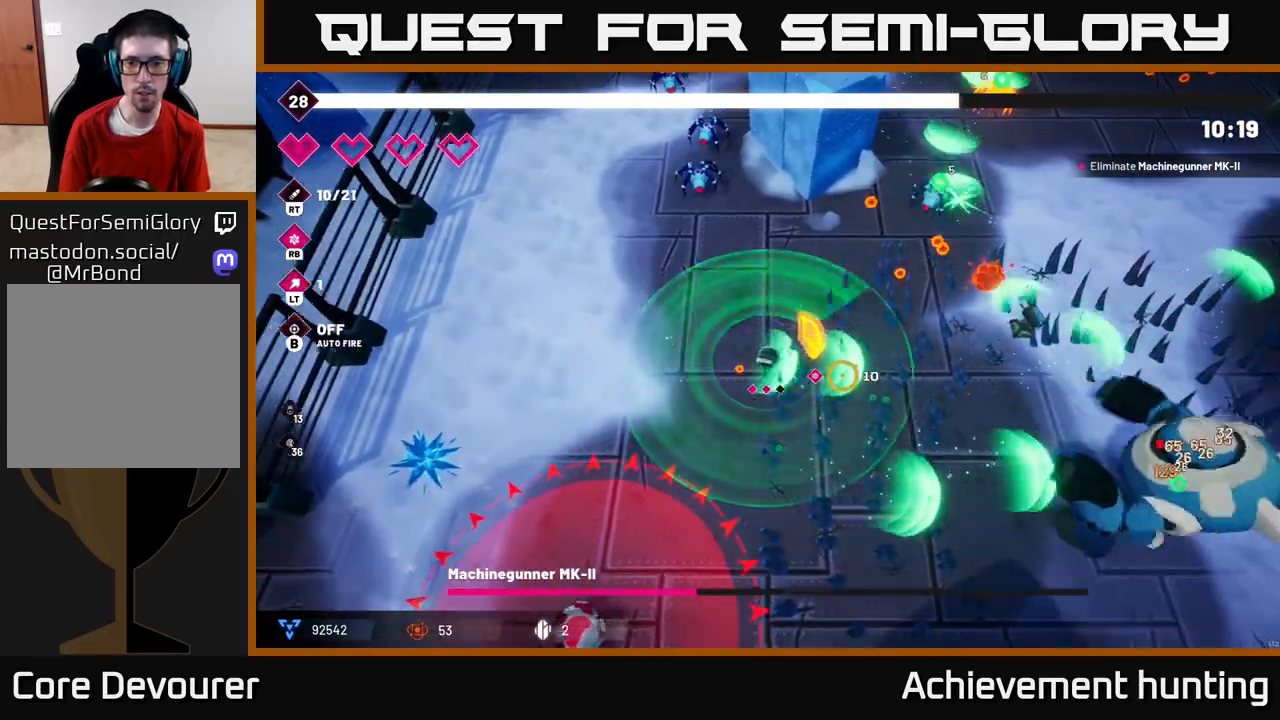
{"buttons": ["R2"], "left_stick": "down-right", "right_stick": "right", "events": []}
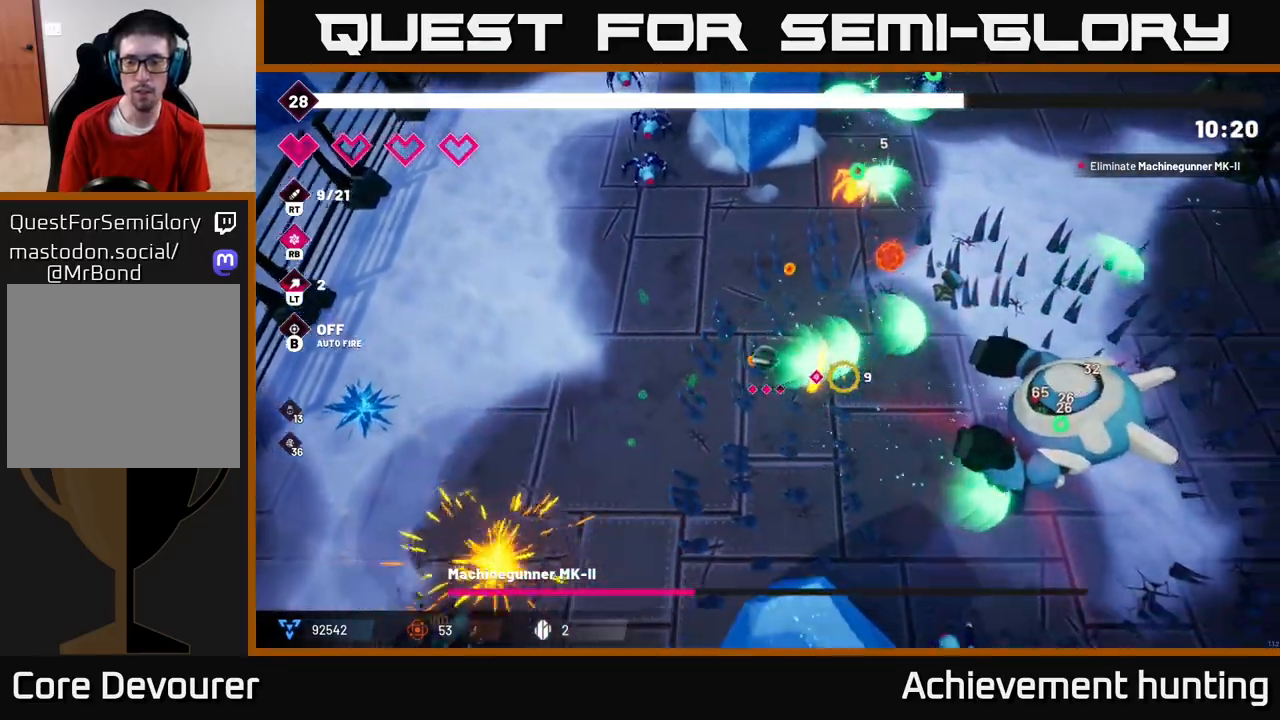
{"buttons": ["R1", "R2"], "left_stick": "down-right", "right_stick": "right", "events": [[467, "R1", "down"]]}